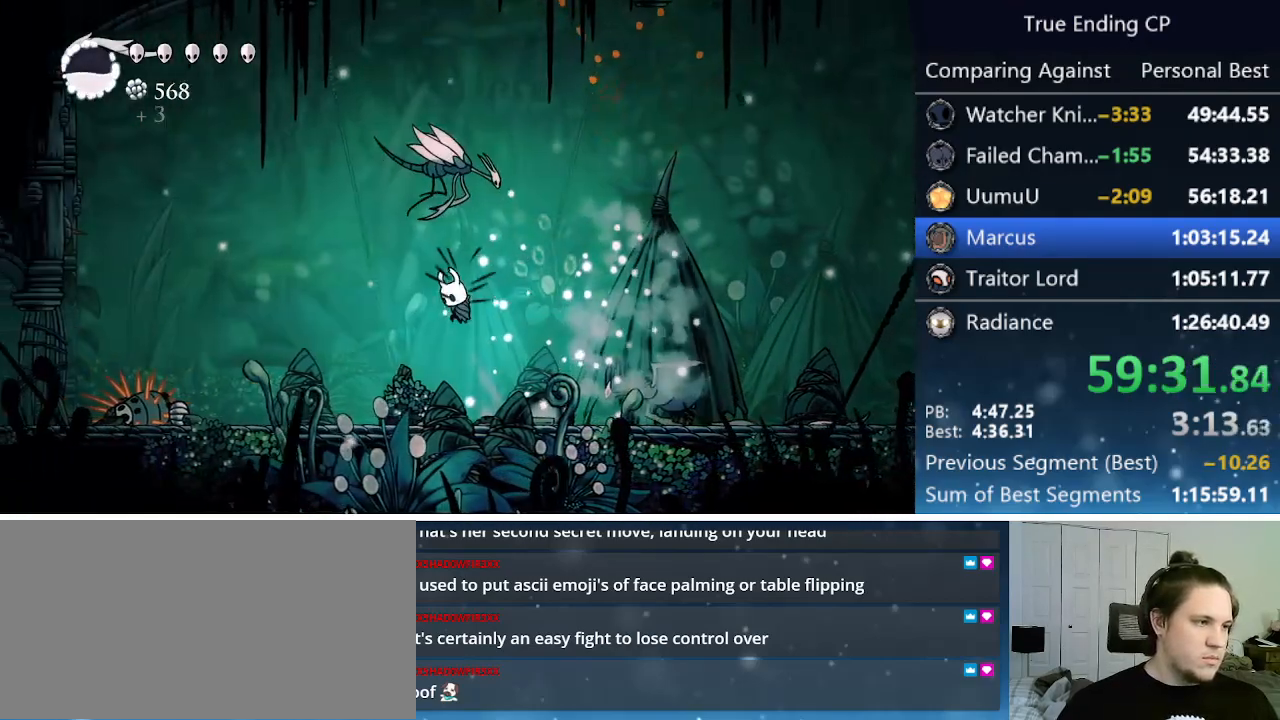
Gameplay with keyboard; each line is a JSON object with the keys held at the frame after it. "events" lists presses ("down") and releases ("up") of "cast", "cdash", "dash", "dnail", "down", "focus", "jump", "left", "menu", "nail", "pause", "right" and "up" between this image and that frame as [ms after this image, input, new state], when the widget could be followed in between. No other keys are recorded. Mouse input is not recorded. Key names are as the overlay labels them; some are game actions (e.g. jump) rather than physical keys.
{"keys": [], "events": [[33, "left", "up"], [83, "cast", "up"], [316, "up", "up"]]}
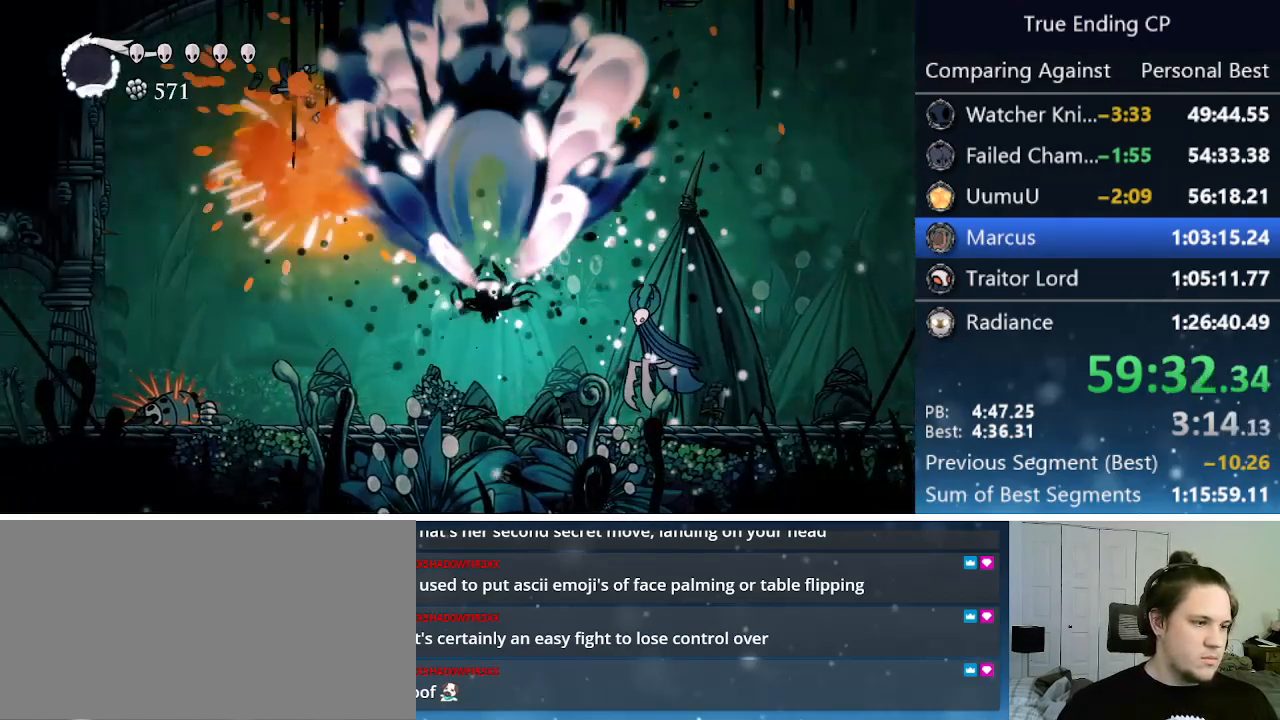
{"keys": ["right"], "events": [[233, "right", "down"]]}
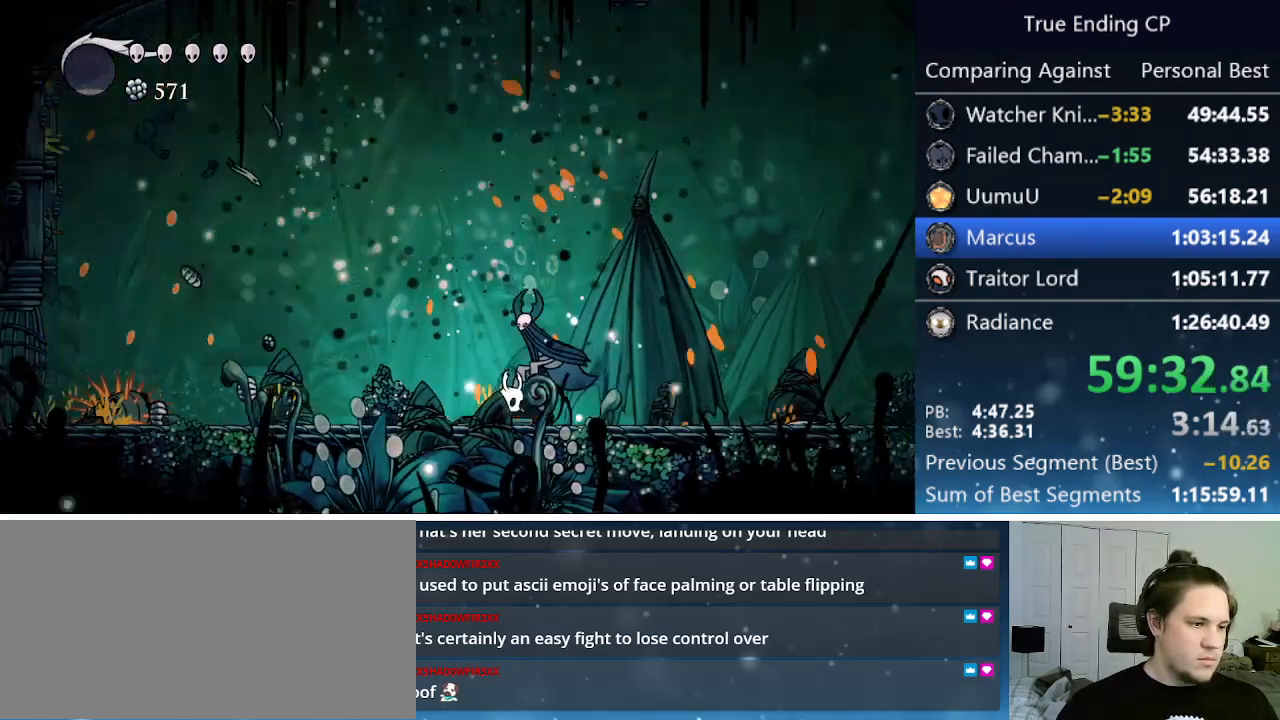
{"keys": ["right"], "events": [[83, "nail", "down"], [116, "left", "down"], [116, "right", "up"], [216, "nail", "up"], [500, "left", "up"], [500, "right", "down"]]}
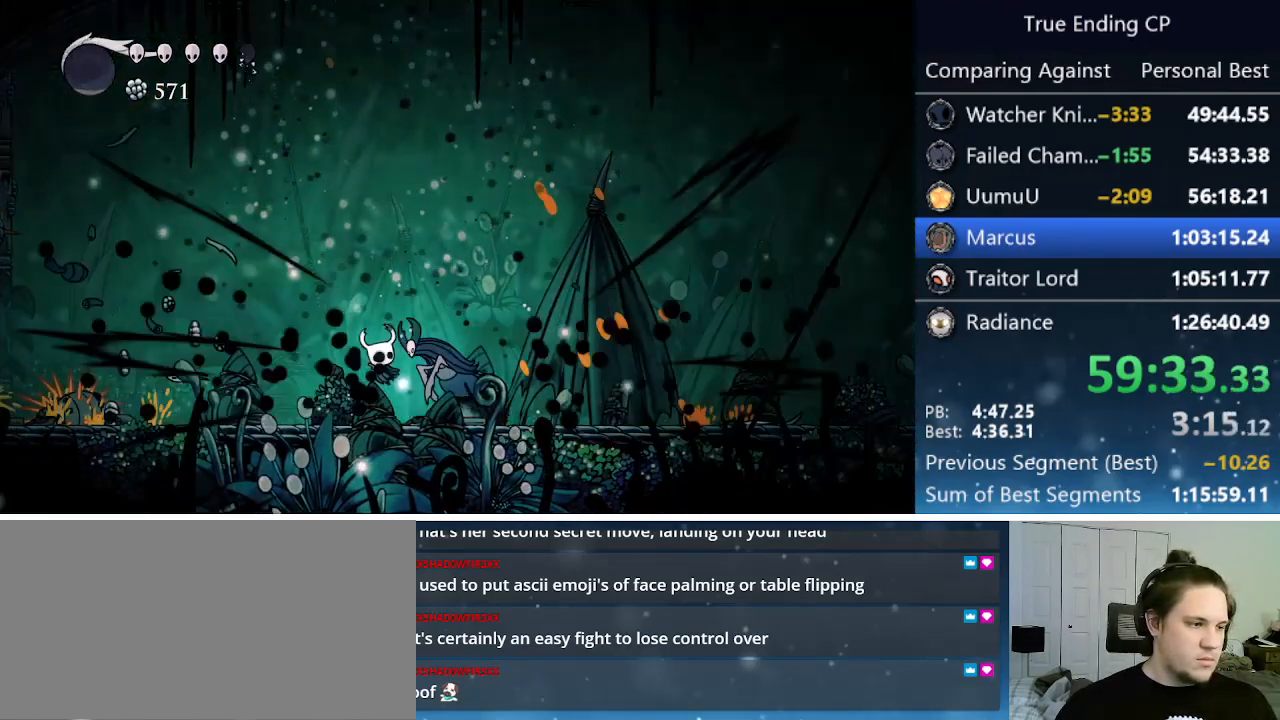
{"keys": ["left"], "events": [[133, "up", "down"], [183, "nail", "down"], [233, "left", "down"], [233, "right", "up"], [366, "nail", "up"], [450, "up", "up"]]}
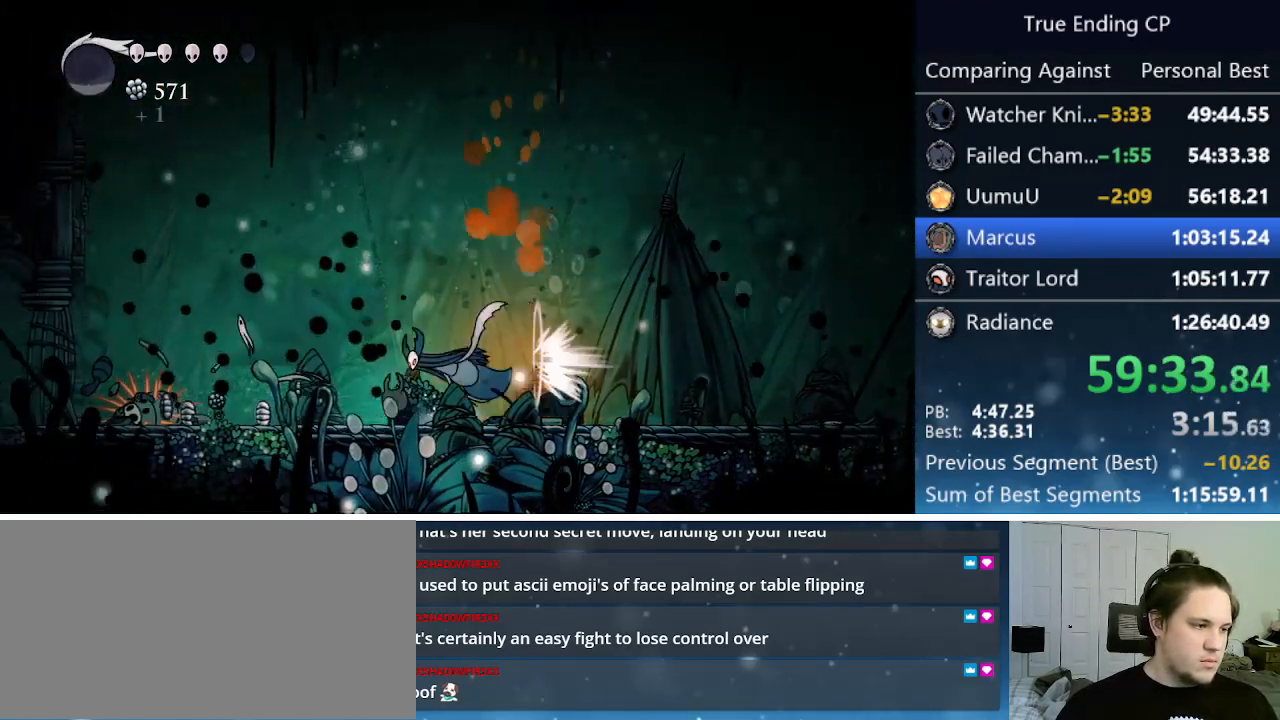
{"keys": ["left"], "events": [[100, "nail", "down"], [350, "nail", "up"]]}
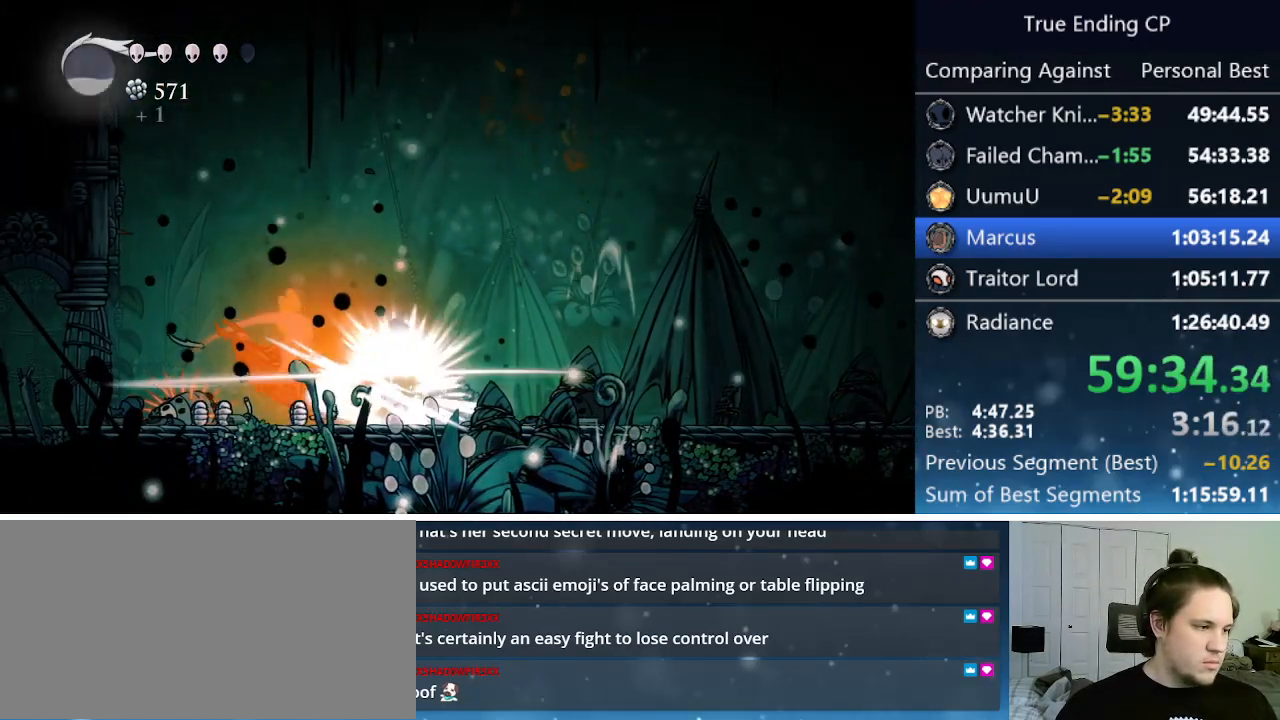
{"keys": ["nail"], "events": [[66, "left", "up"], [166, "left", "down"], [400, "nail", "down"], [500, "left", "up"]]}
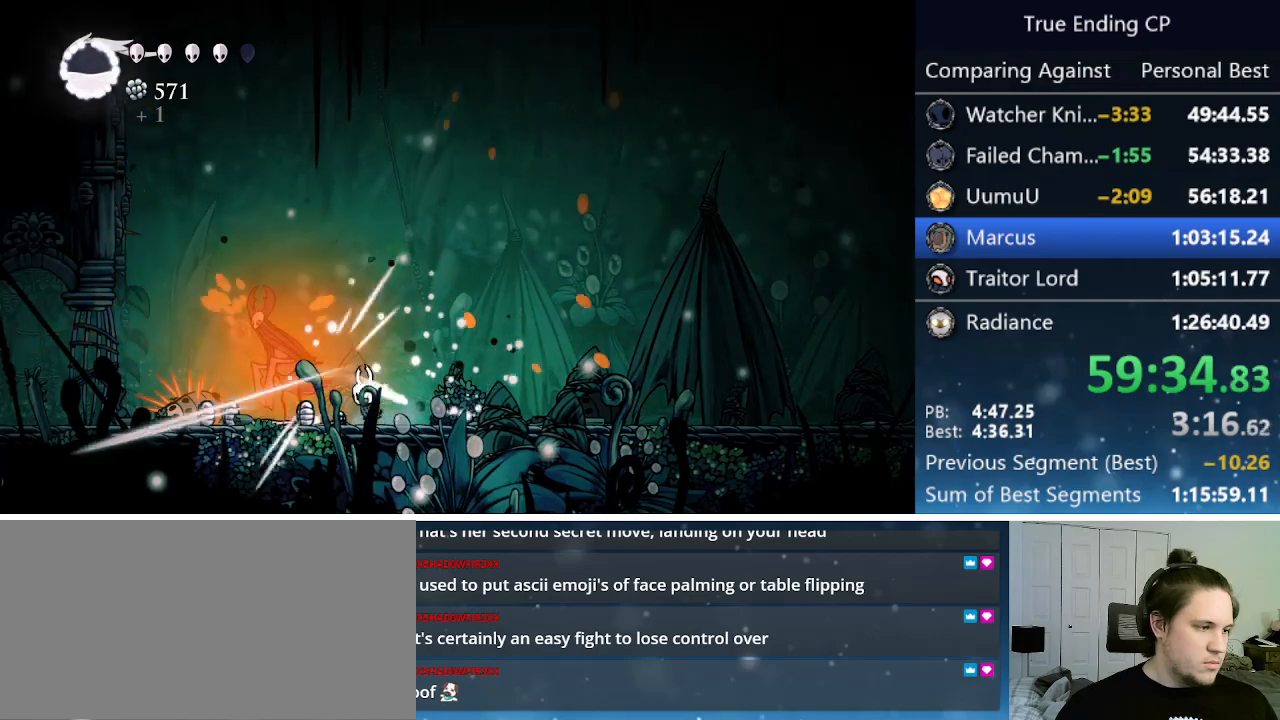
{"keys": ["up"], "events": [[33, "nail", "up"], [183, "left", "down"], [316, "cast", "down"], [316, "left", "up"], [316, "up", "down"], [450, "cast", "up"]]}
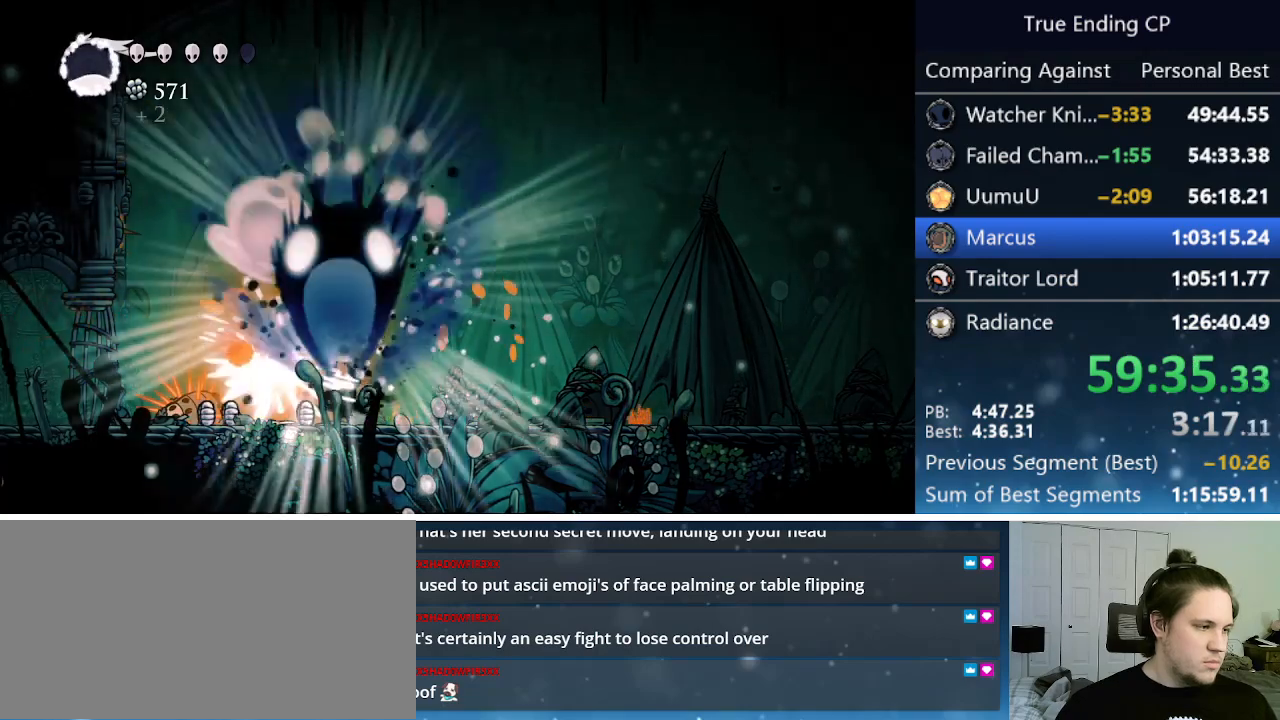
{"keys": ["left"], "events": [[100, "up", "up"], [433, "left", "down"]]}
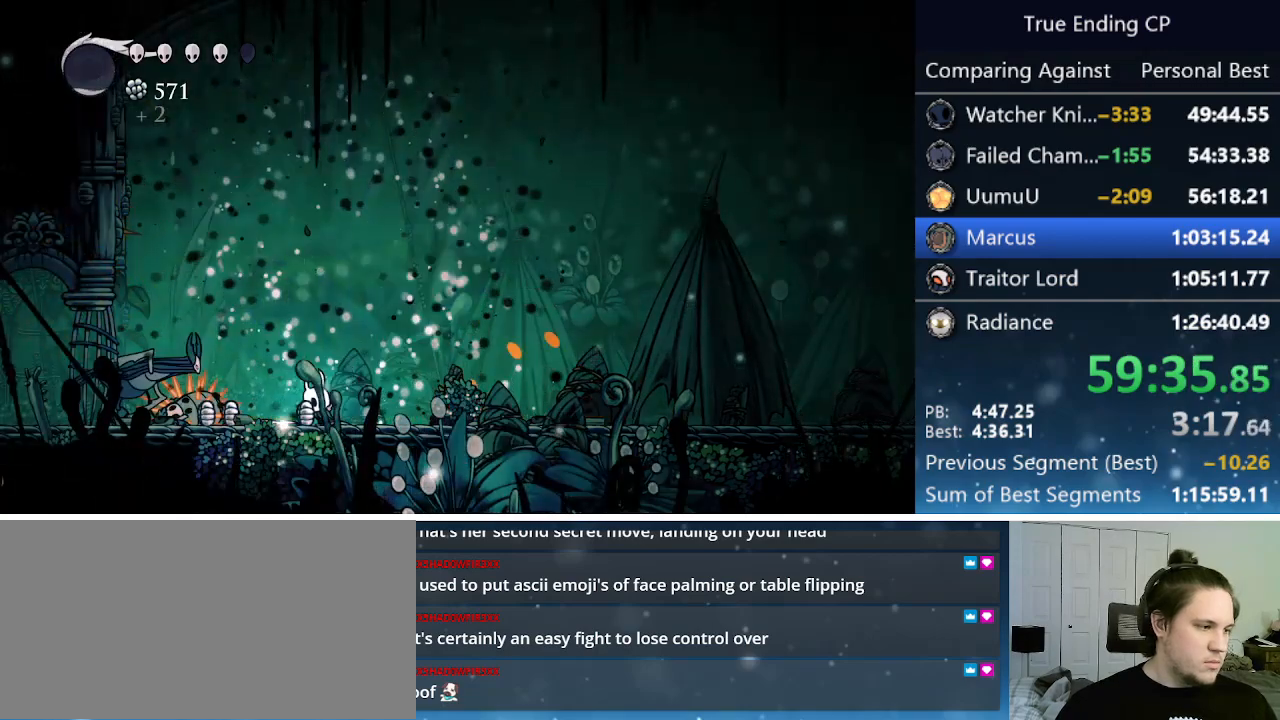
{"keys": ["down", "jump", "nail"], "events": [[16, "left", "up"], [116, "jump", "down"], [266, "down", "down"], [316, "nail", "down"]]}
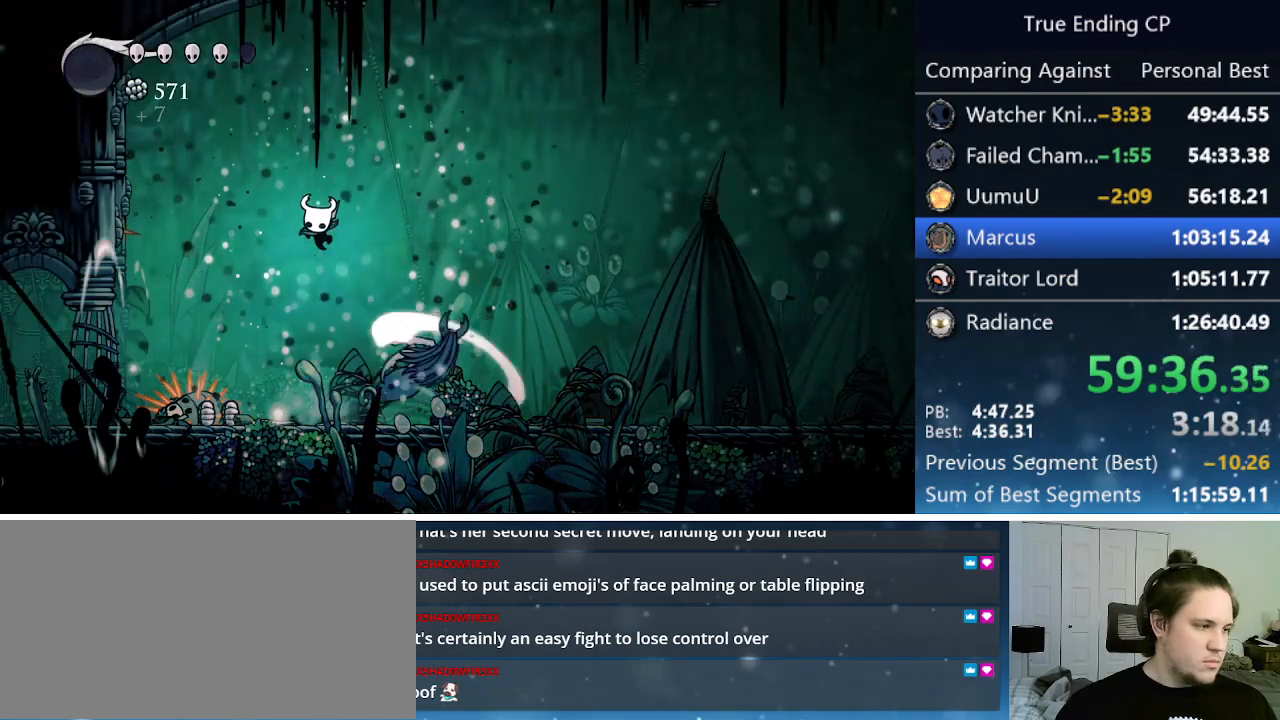
{"keys": ["nail", "right"], "events": [[50, "down", "up"], [83, "jump", "up"], [83, "nail", "up"], [266, "right", "down"], [416, "nail", "down"]]}
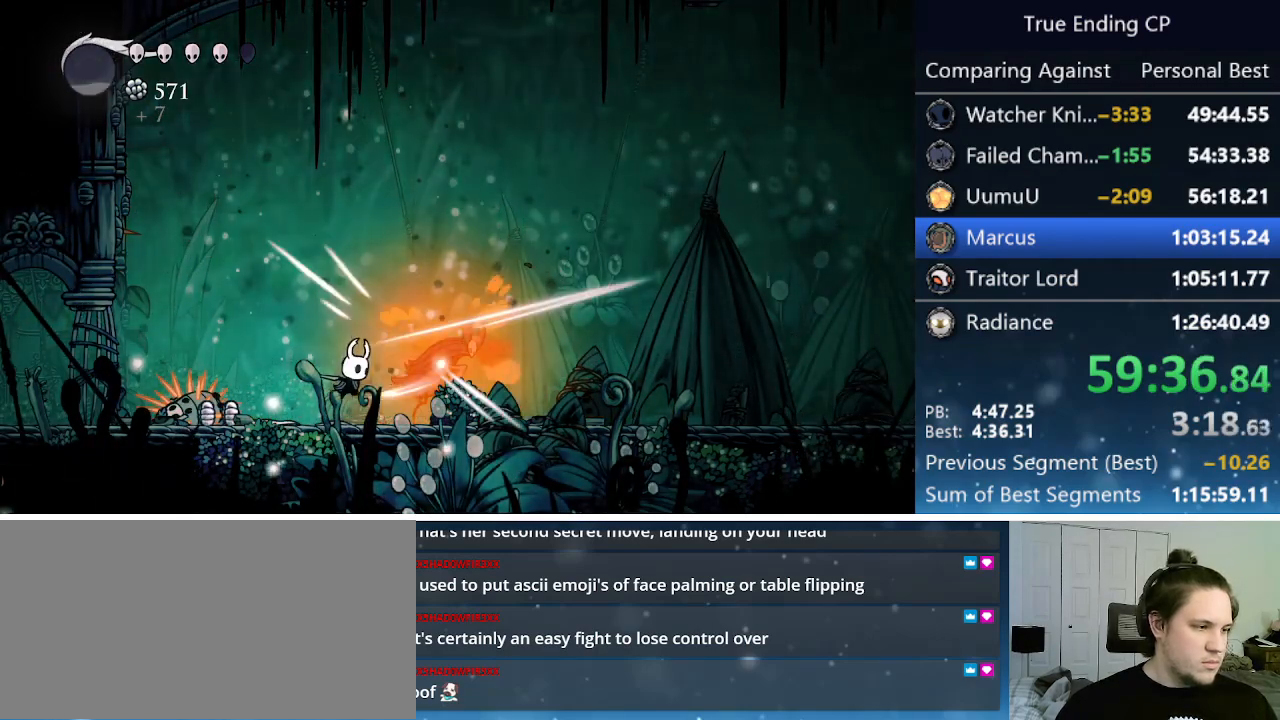
{"keys": [], "events": [[100, "nail", "up"], [200, "right", "up"], [233, "nail", "down"], [433, "nail", "up"]]}
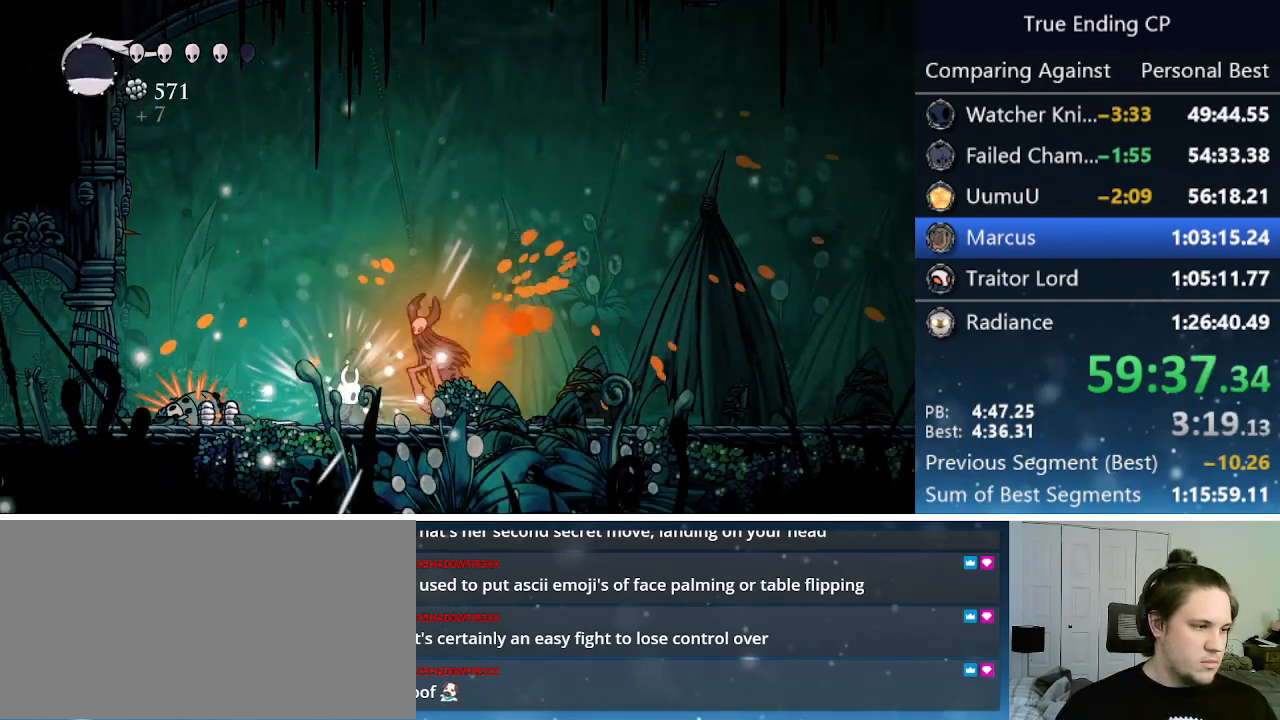
{"keys": ["jump", "left", "nail"], "events": [[166, "right", "down"], [216, "nail", "down"], [266, "jump", "down"], [316, "right", "up"], [366, "left", "down"]]}
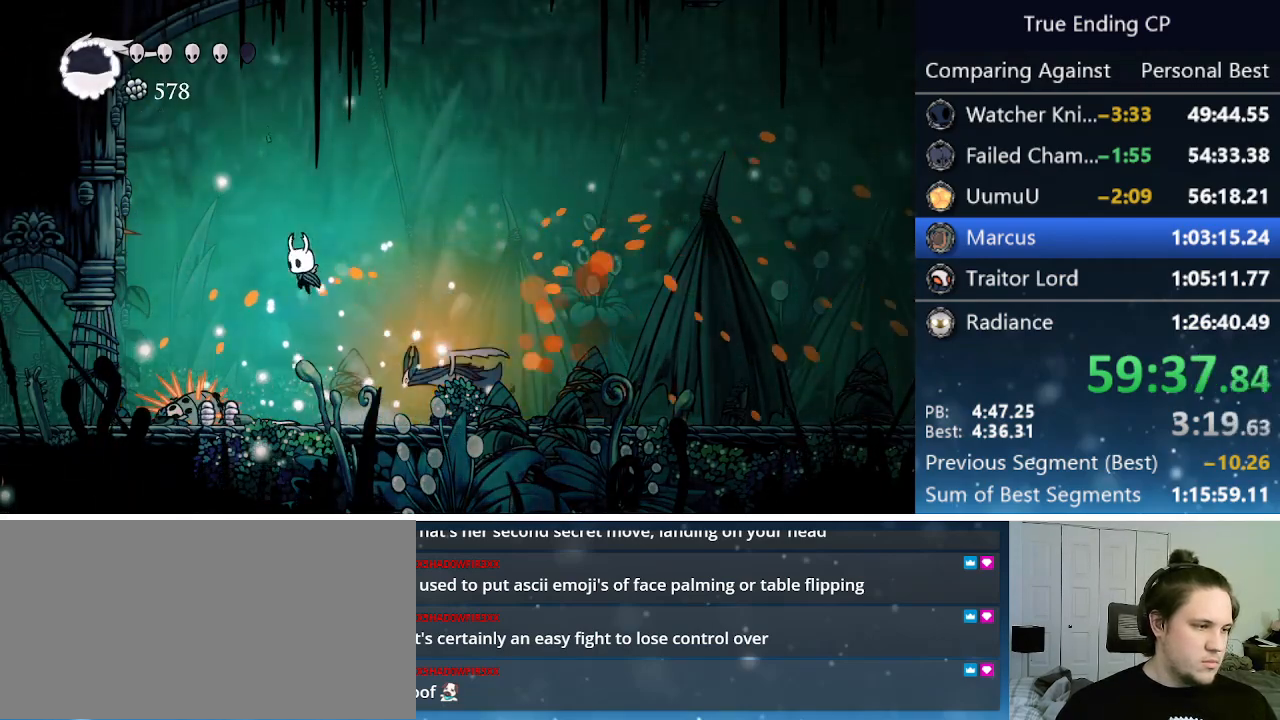
{"keys": ["left"], "events": [[33, "left", "up"], [33, "right", "down"], [133, "jump", "up"], [183, "nail", "up"], [366, "left", "down"], [366, "right", "up"]]}
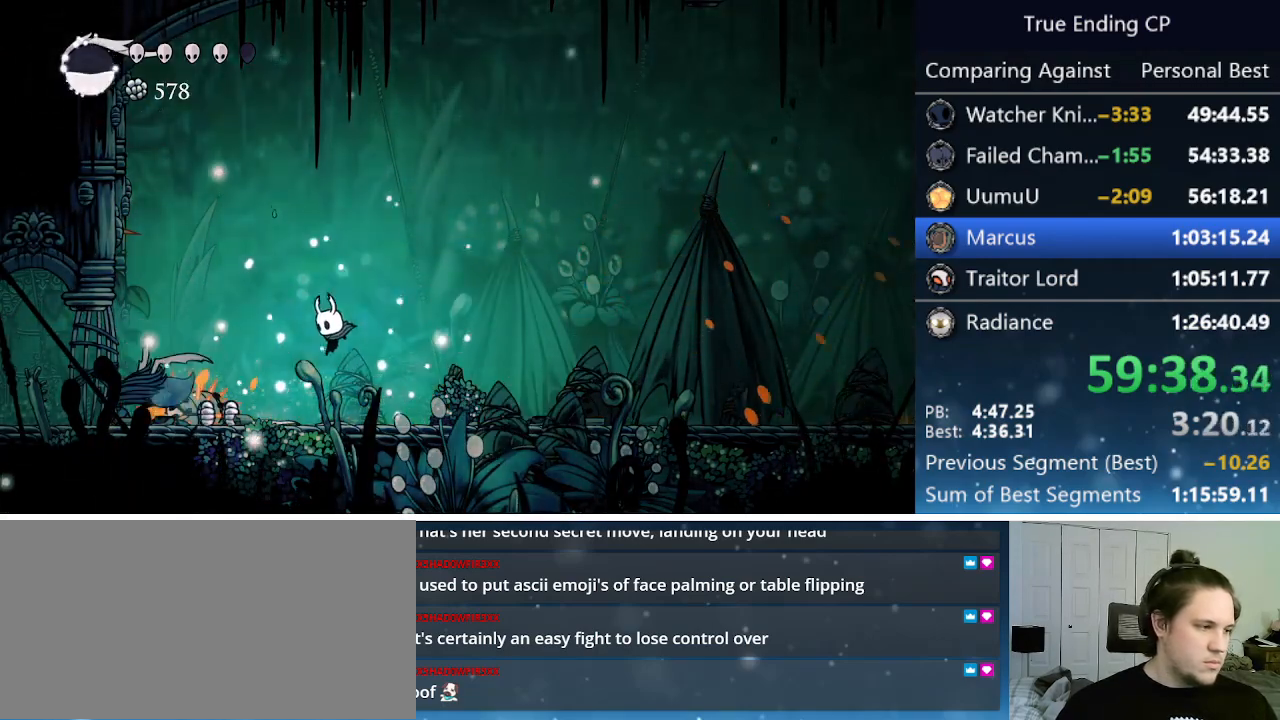
{"keys": ["left"], "events": [[100, "nail", "down"], [283, "left", "up"], [283, "nail", "up"], [433, "left", "down"]]}
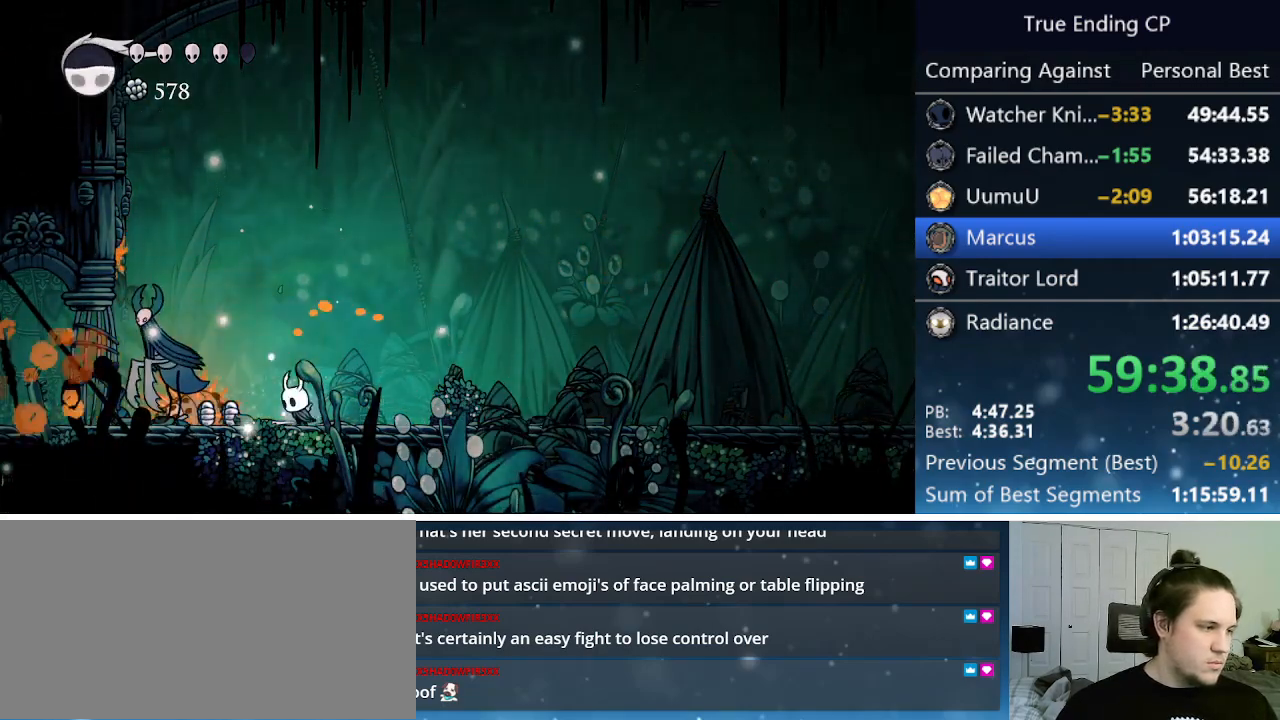
{"keys": ["nail"], "events": [[16, "nail", "down"], [66, "left", "up"], [216, "nail", "up"], [250, "left", "down"], [400, "left", "up"], [450, "nail", "down"]]}
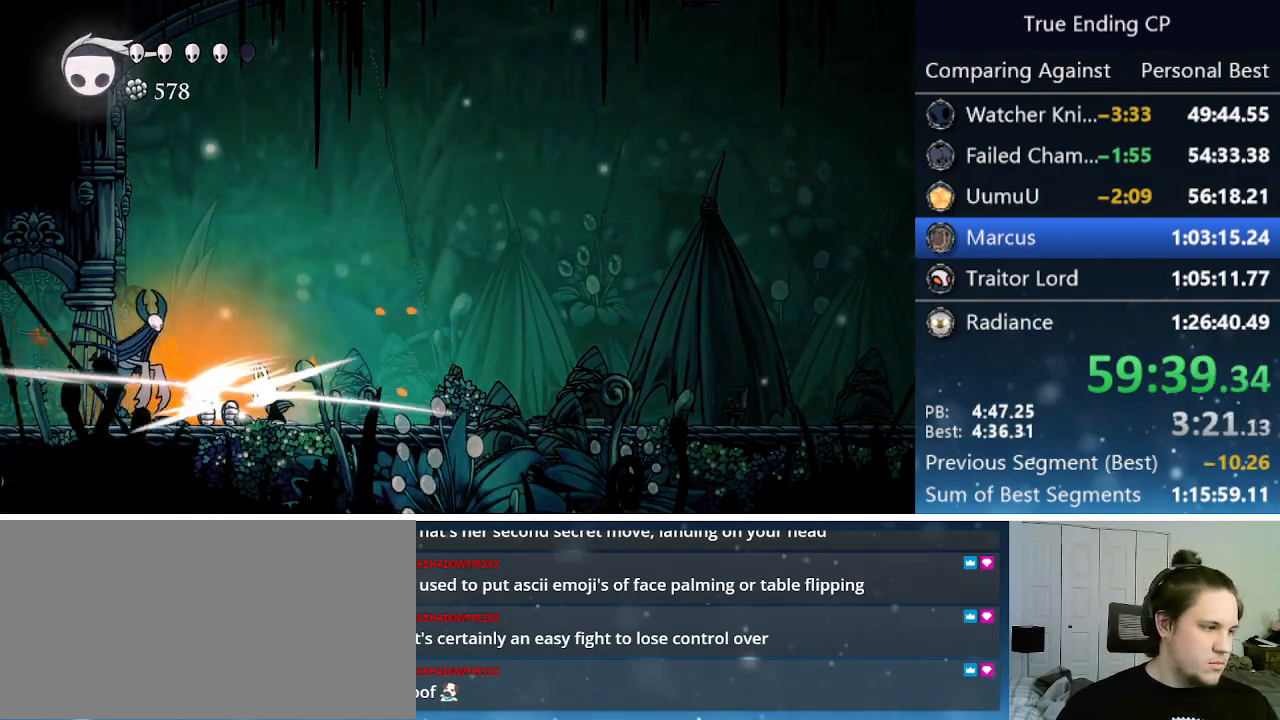
{"keys": ["jump", "nail", "right"], "events": [[133, "nail", "up"], [266, "left", "down"], [366, "jump", "down"], [366, "nail", "down"], [416, "left", "up"], [450, "right", "down"]]}
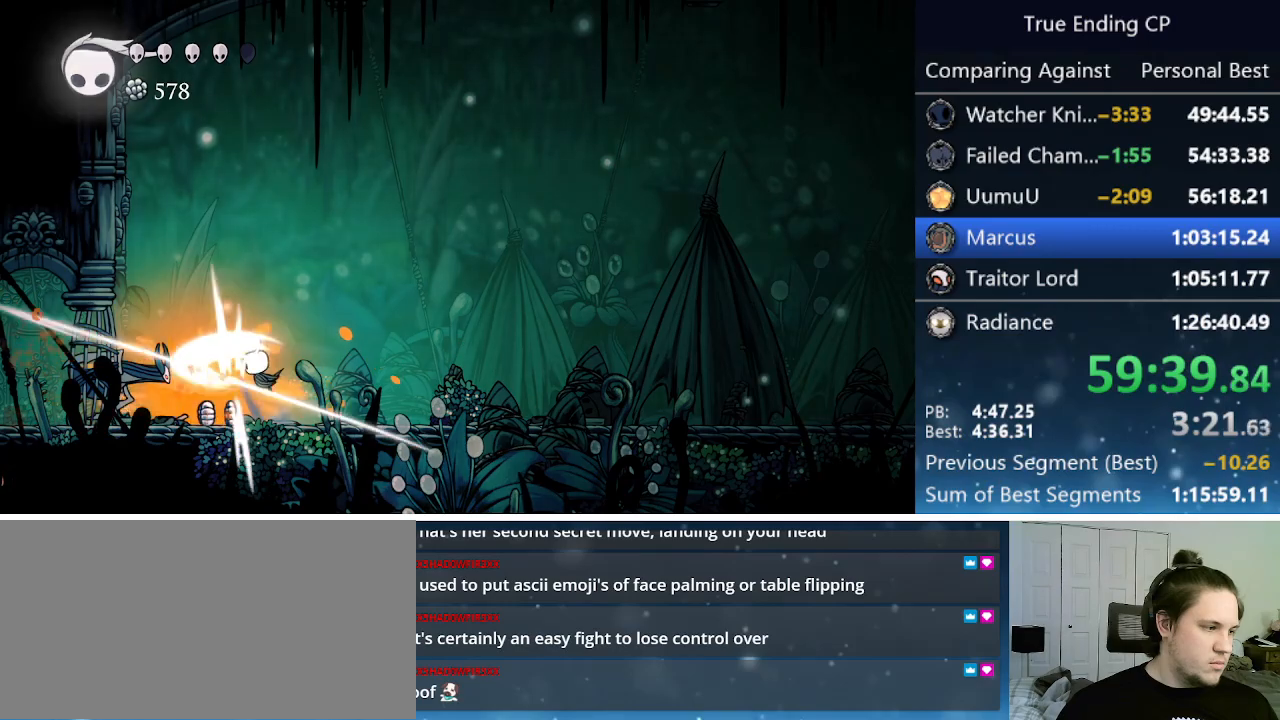
{"keys": ["left"], "events": [[300, "jump", "up"], [300, "right", "up"], [333, "nail", "up"], [433, "left", "down"]]}
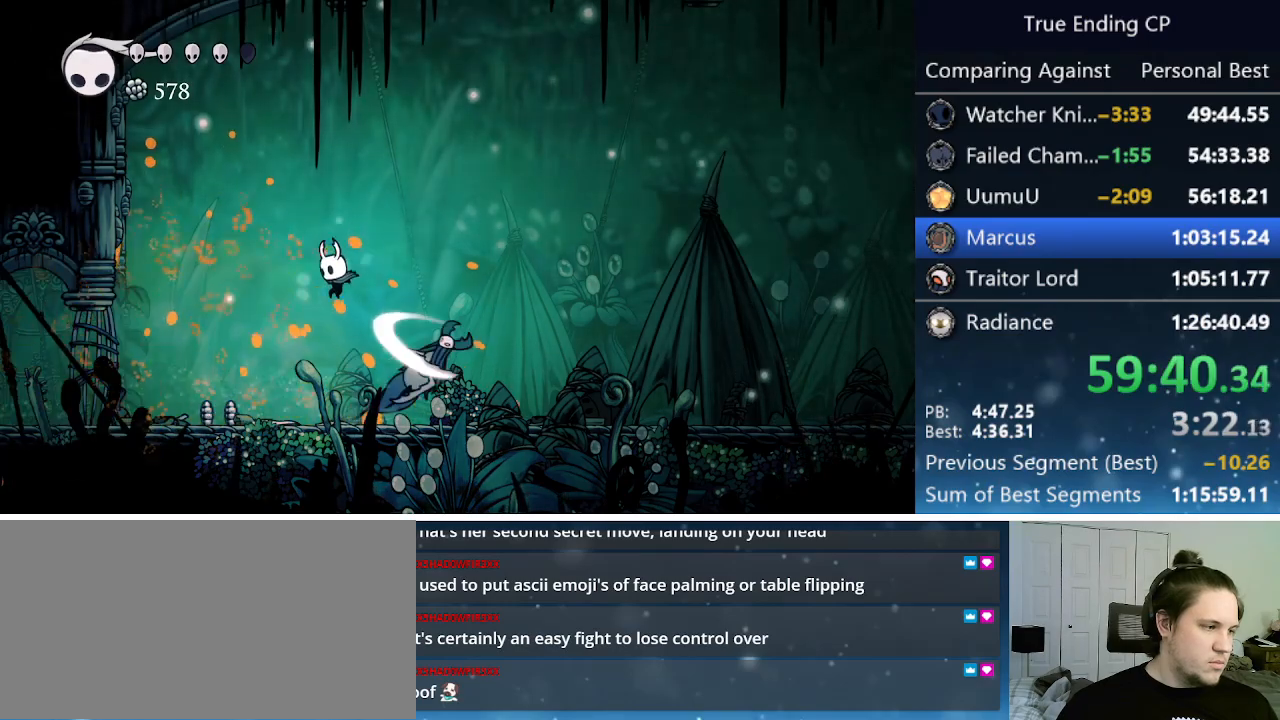
{"keys": ["nail"], "events": [[116, "left", "up"], [116, "right", "down"], [166, "nail", "down"], [216, "right", "up"], [250, "nail", "up"], [500, "nail", "down"]]}
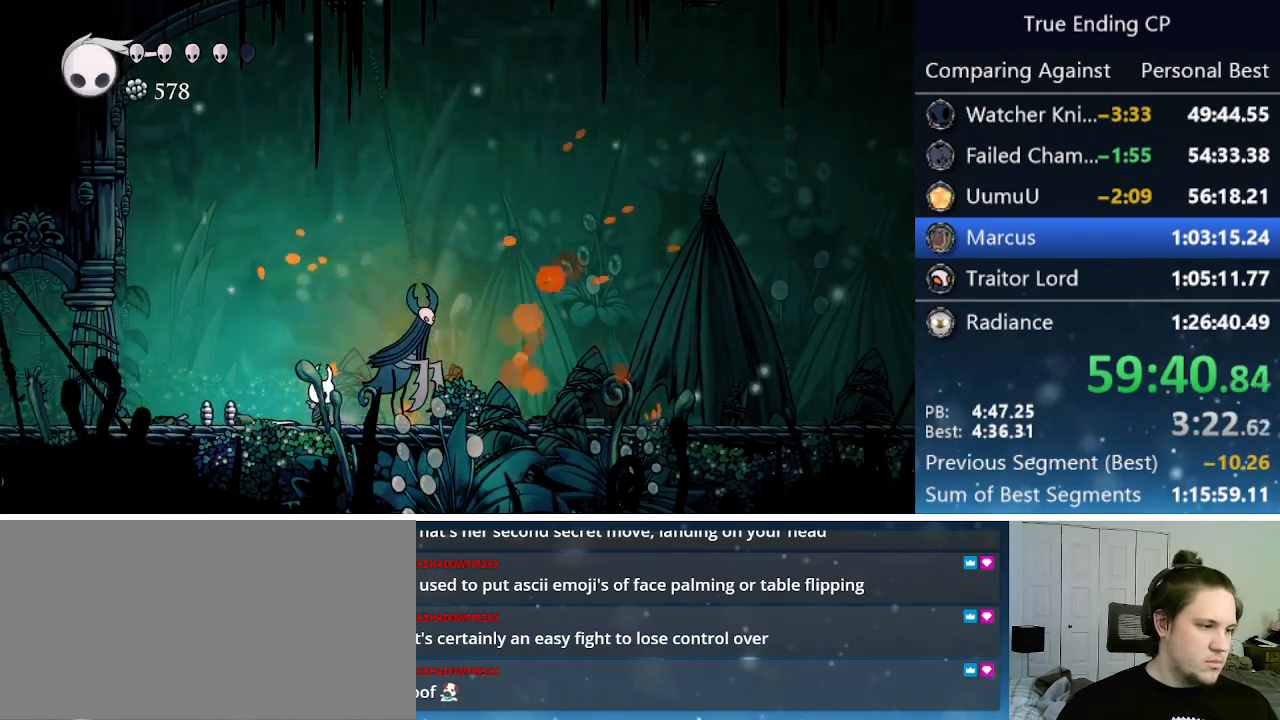
{"keys": ["dash", "right"], "events": [[50, "right", "down"], [83, "right", "up"], [183, "nail", "up"], [416, "right", "down"], [500, "dash", "down"]]}
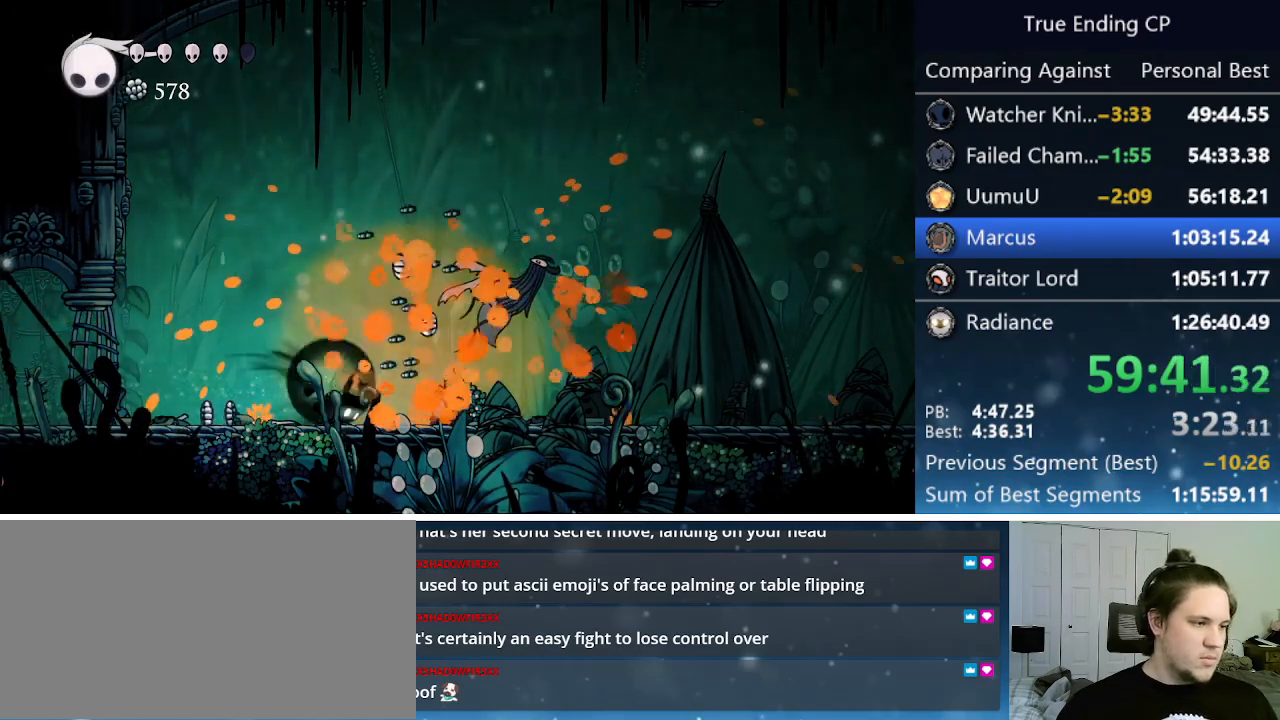
{"keys": ["right"], "events": [[150, "dash", "up"]]}
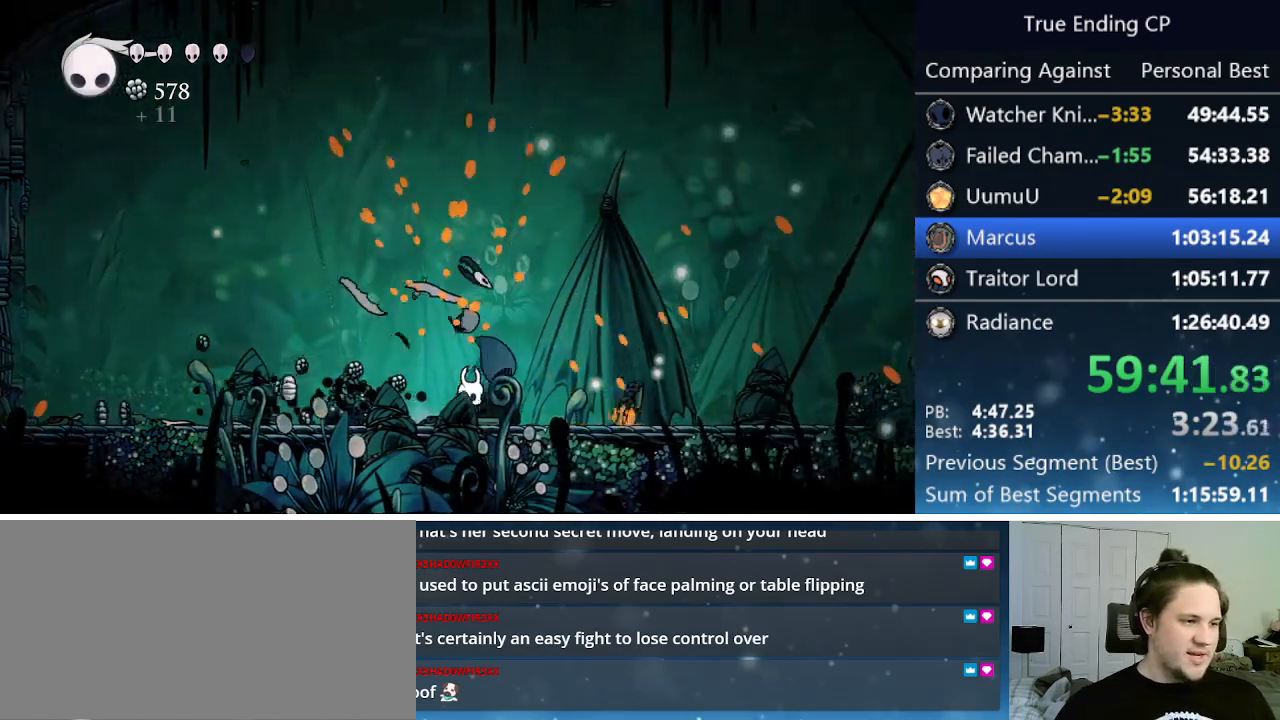
{"keys": ["right"], "events": [[116, "dash", "down"], [300, "dash", "up"]]}
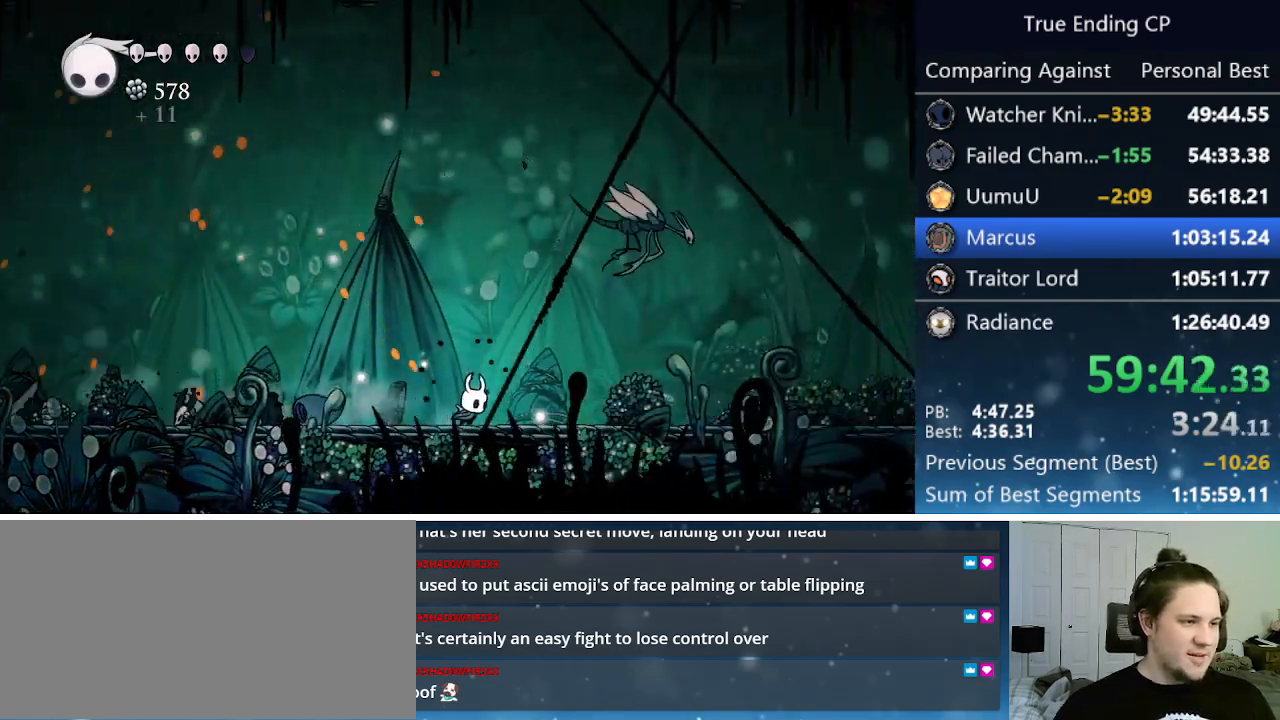
{"keys": ["jump", "right", "up"], "events": [[366, "jump", "down"], [466, "up", "down"]]}
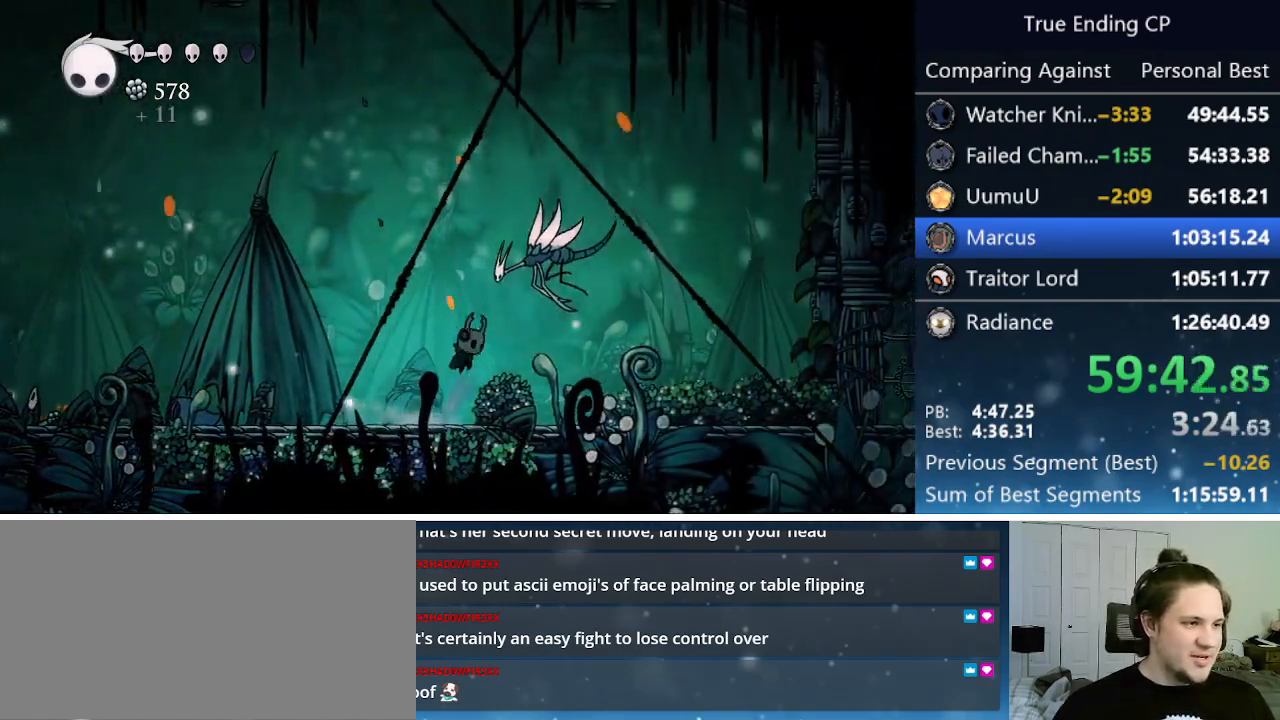
{"keys": ["up"], "events": [[16, "jump", "up"], [233, "cast", "down"], [283, "right", "up"], [433, "cast", "up"]]}
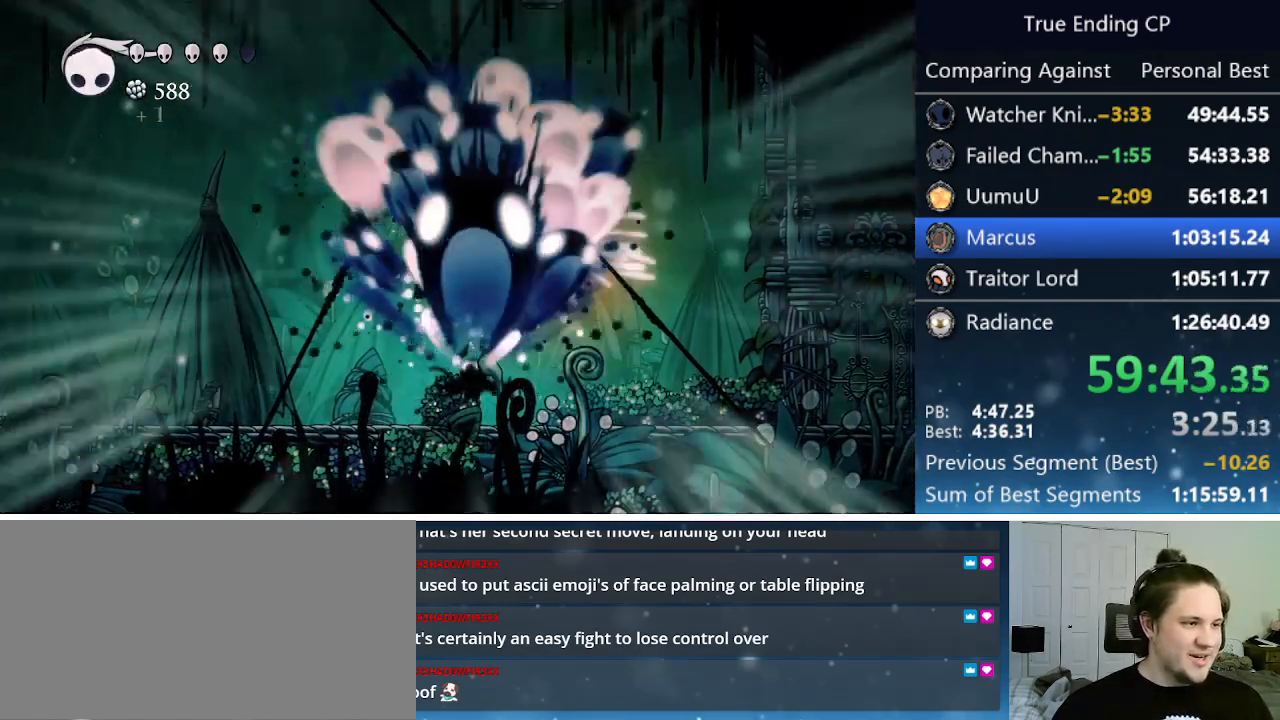
{"keys": ["left"], "events": [[216, "up", "up"], [483, "left", "down"]]}
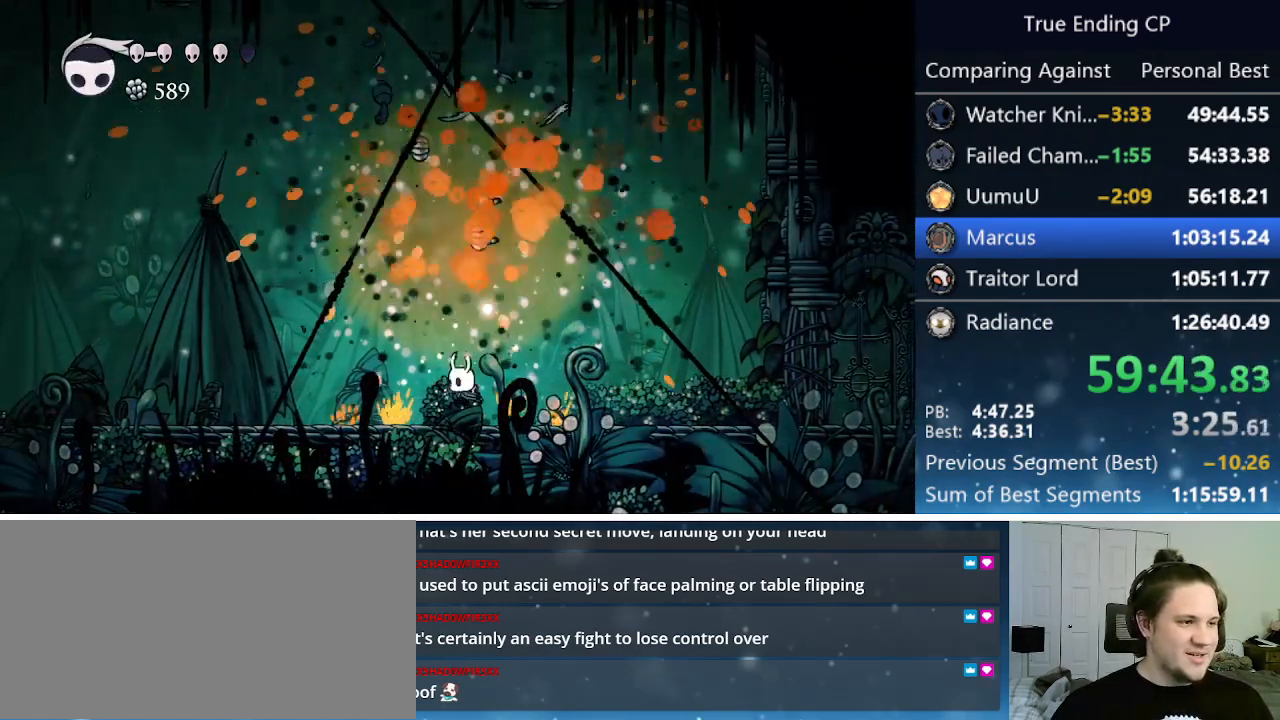
{"keys": ["left"], "events": []}
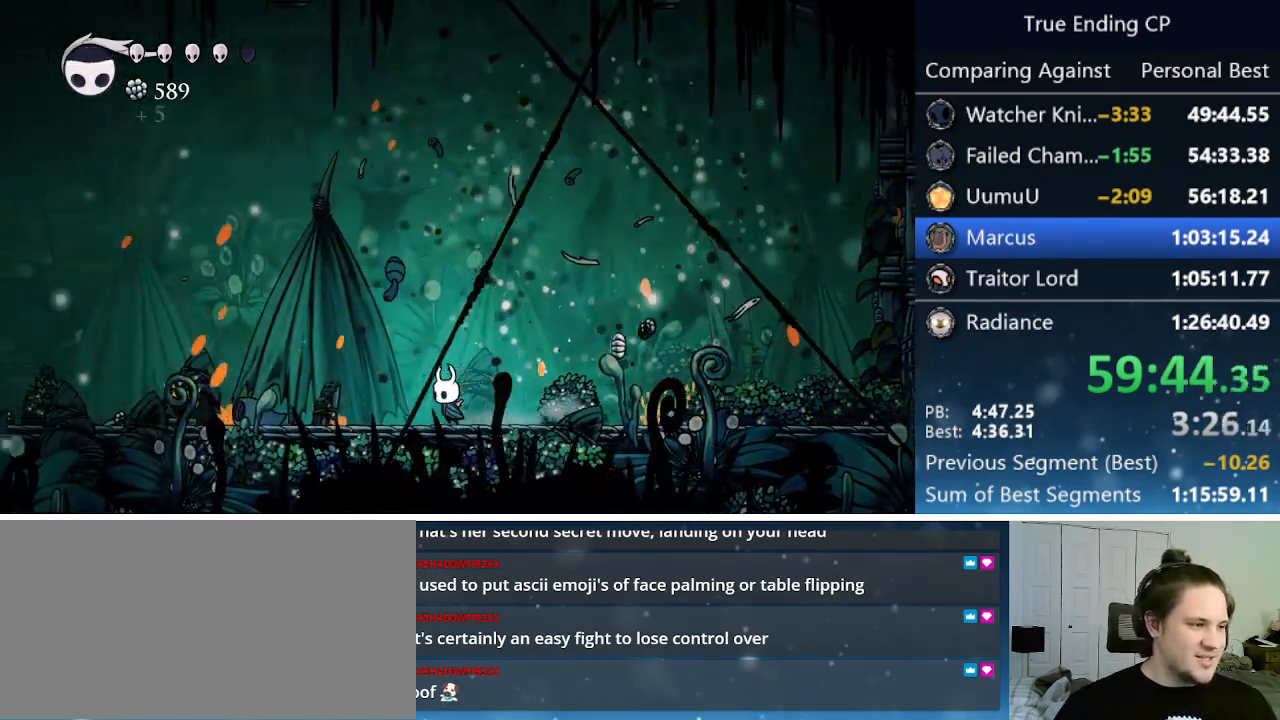
{"keys": ["left"], "events": [[66, "dash", "down"], [200, "dash", "up"]]}
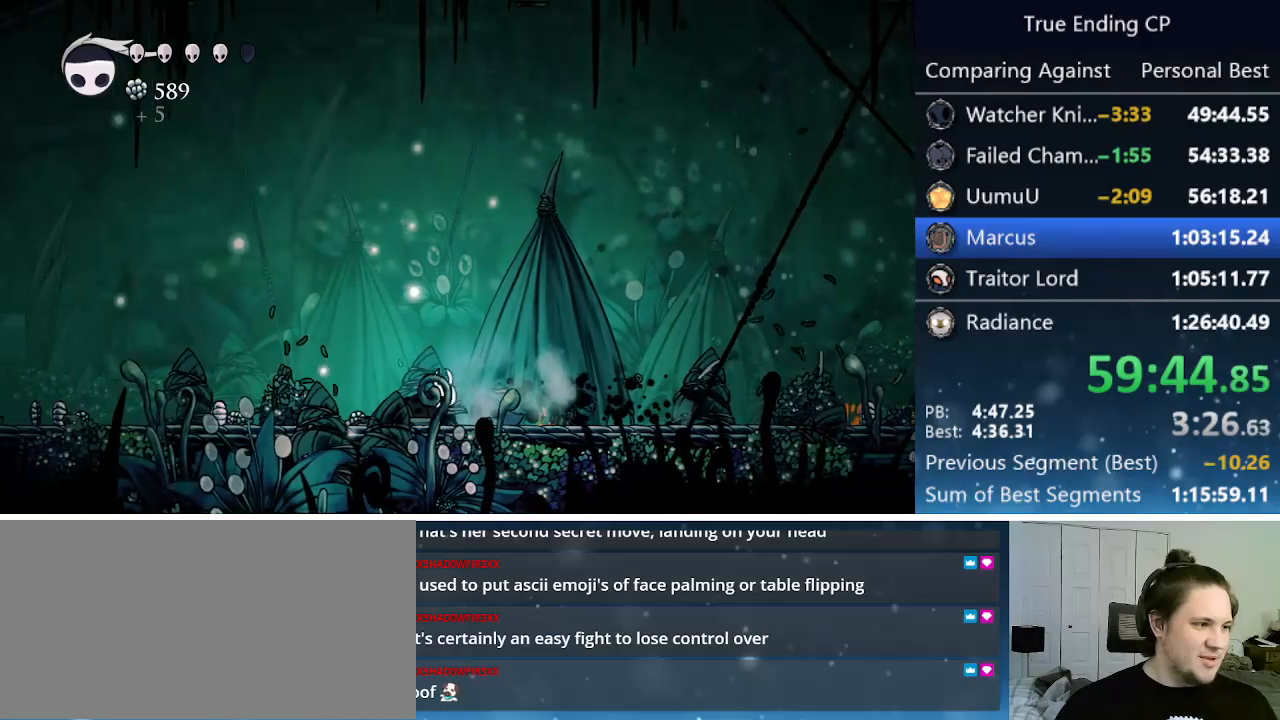
{"keys": ["dash", "left"], "events": [[300, "jump", "down"], [400, "dash", "down"], [450, "jump", "up"]]}
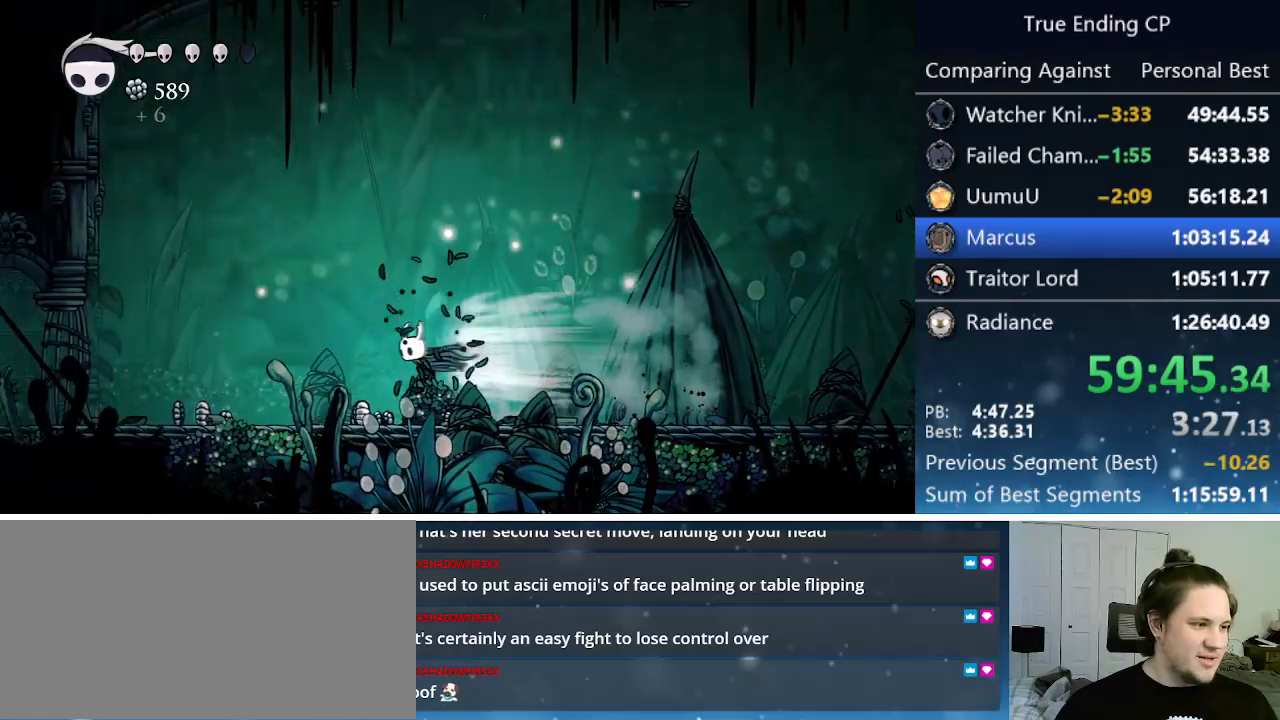
{"keys": [], "events": [[33, "dash", "up"], [216, "left", "up"], [266, "right", "down"], [450, "right", "up"]]}
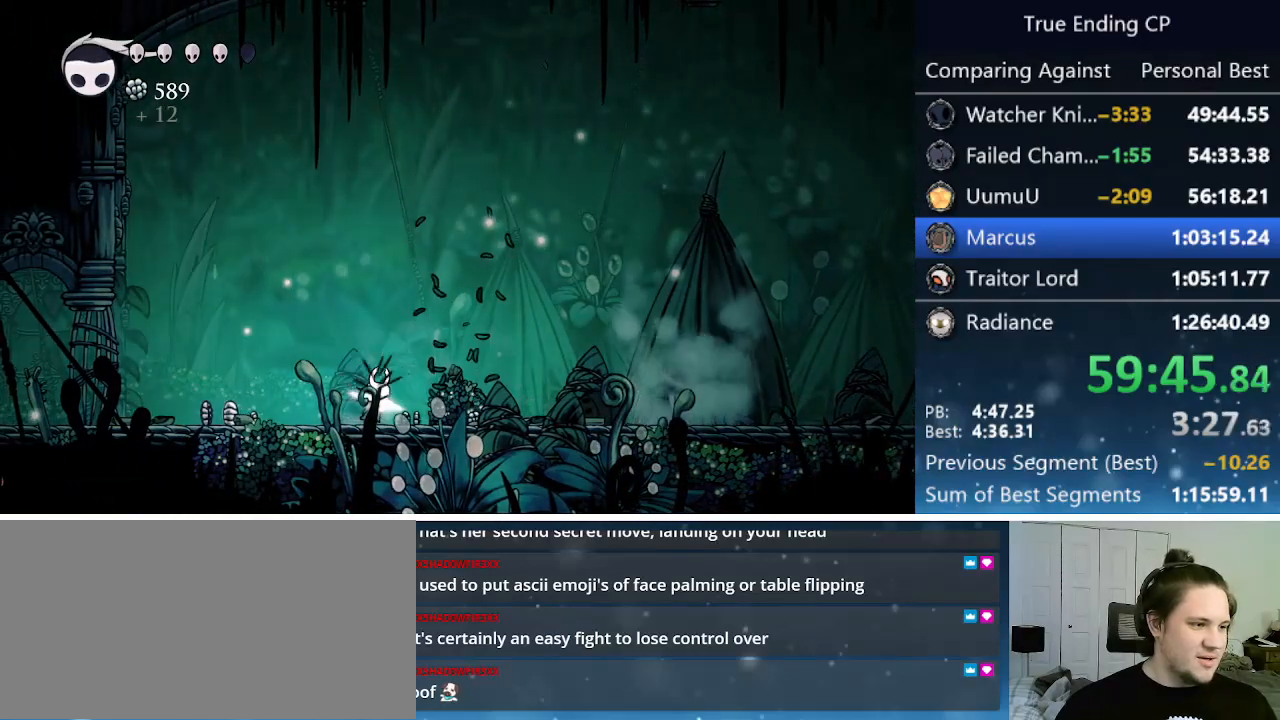
{"keys": ["nail", "right"], "events": [[383, "nail", "down"], [383, "right", "down"]]}